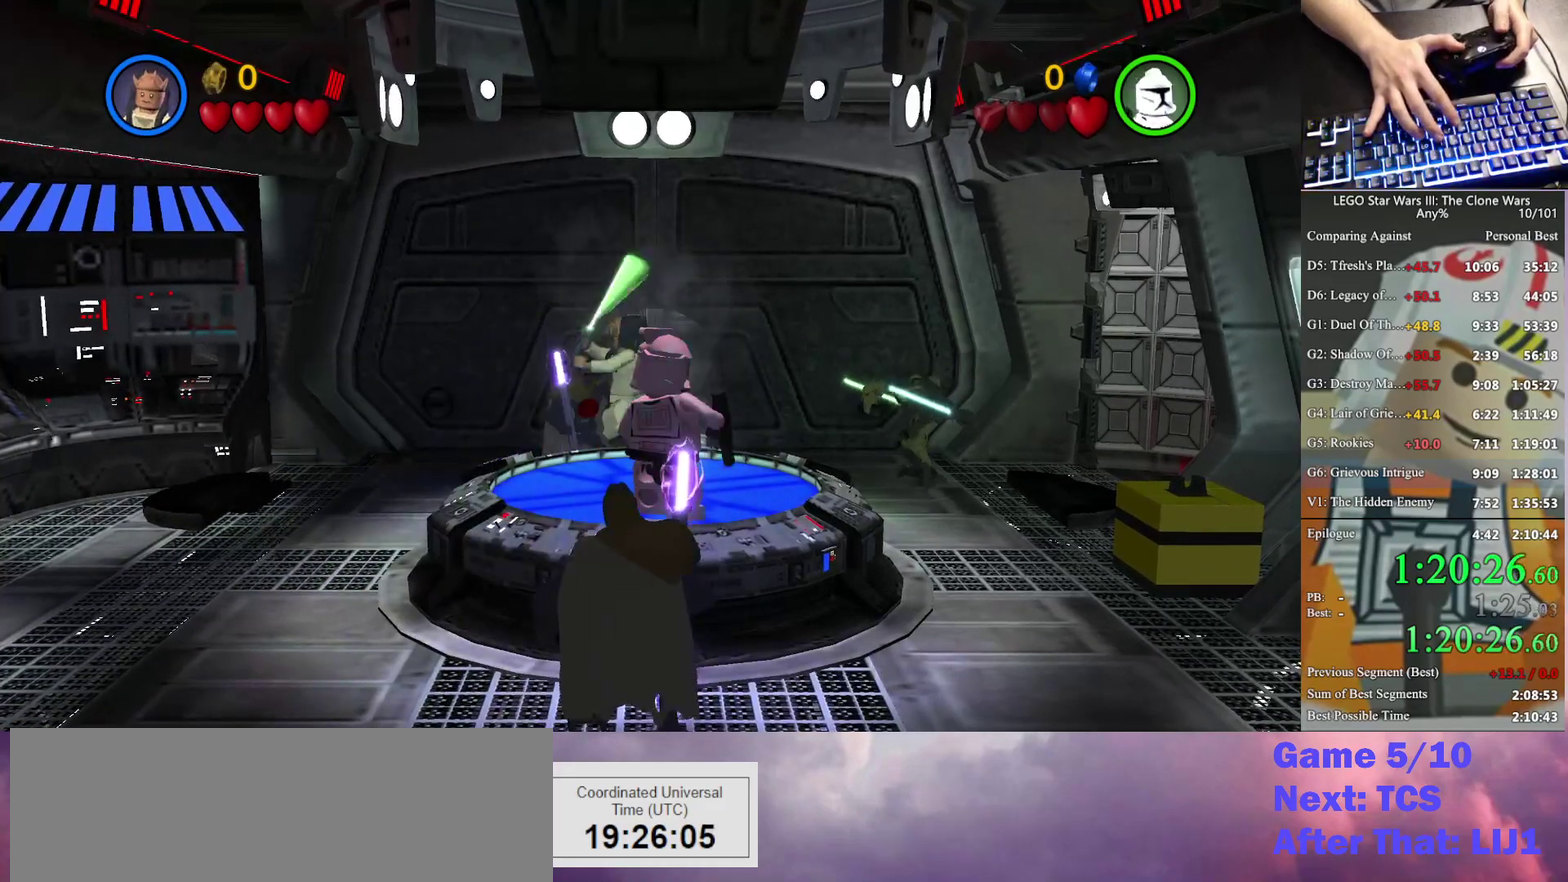
Gameplay with a controller (Xbox layout); each line is a JSON object with the inputs held at the frame after it. "events" lists button and stick changes between this image and that frame as [ms after this image, input, new state], when the widget could be followed in between. Not read: keyboard_mouse.
{"buttons": [], "left_stick": "down", "right_stick": "center", "events": [[100, "X", "down"], [100, "left_stick", "center"], [200, "X", "up"], [233, "left_stick", "down"]]}
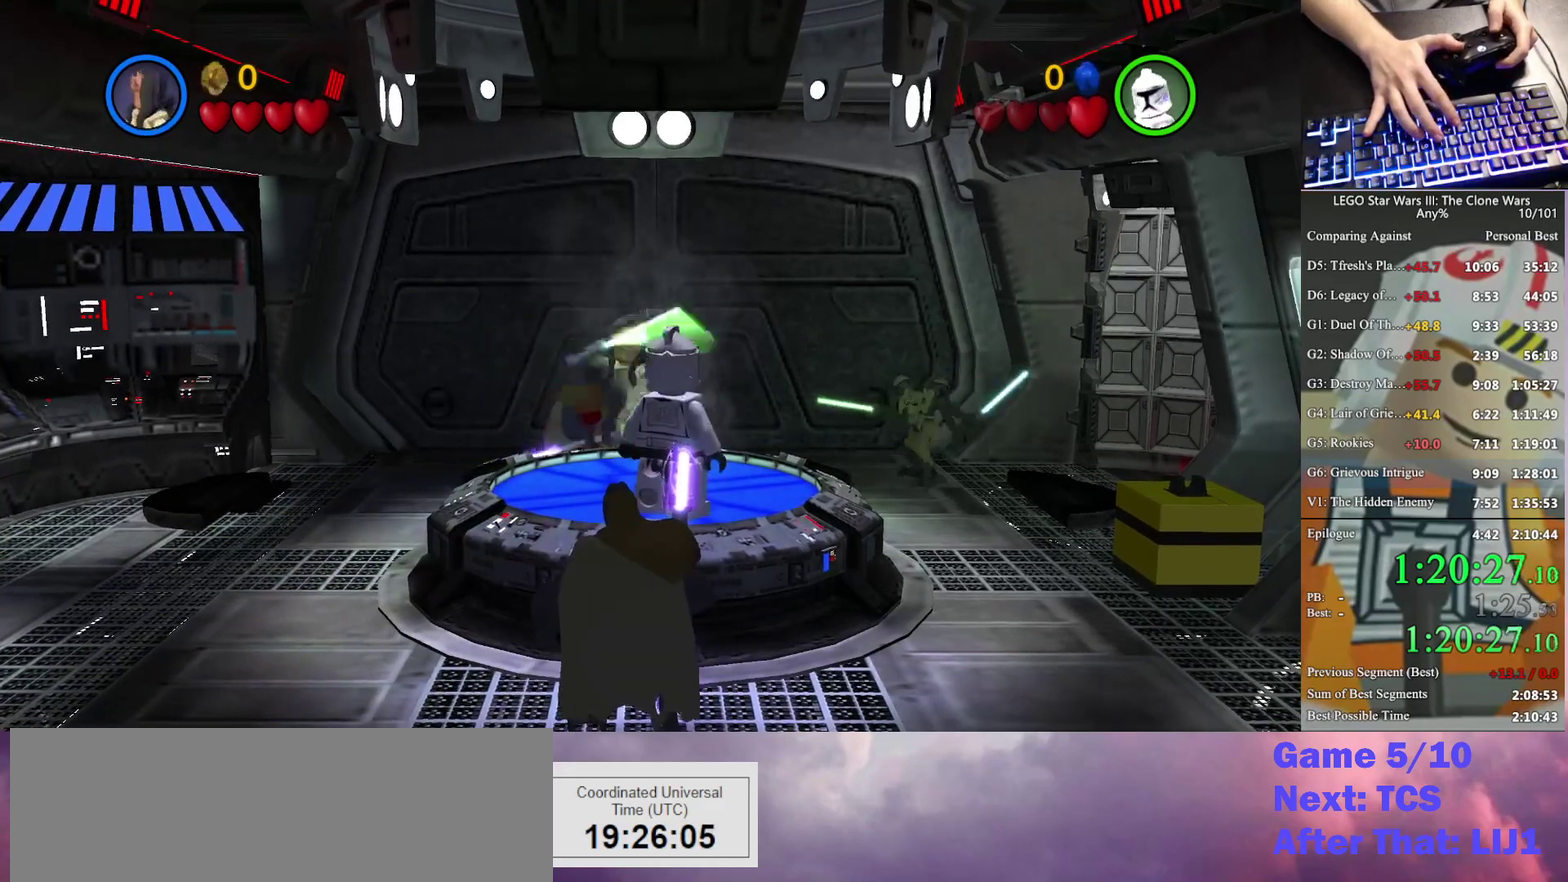
{"buttons": [], "left_stick": "down", "right_stick": "center", "events": []}
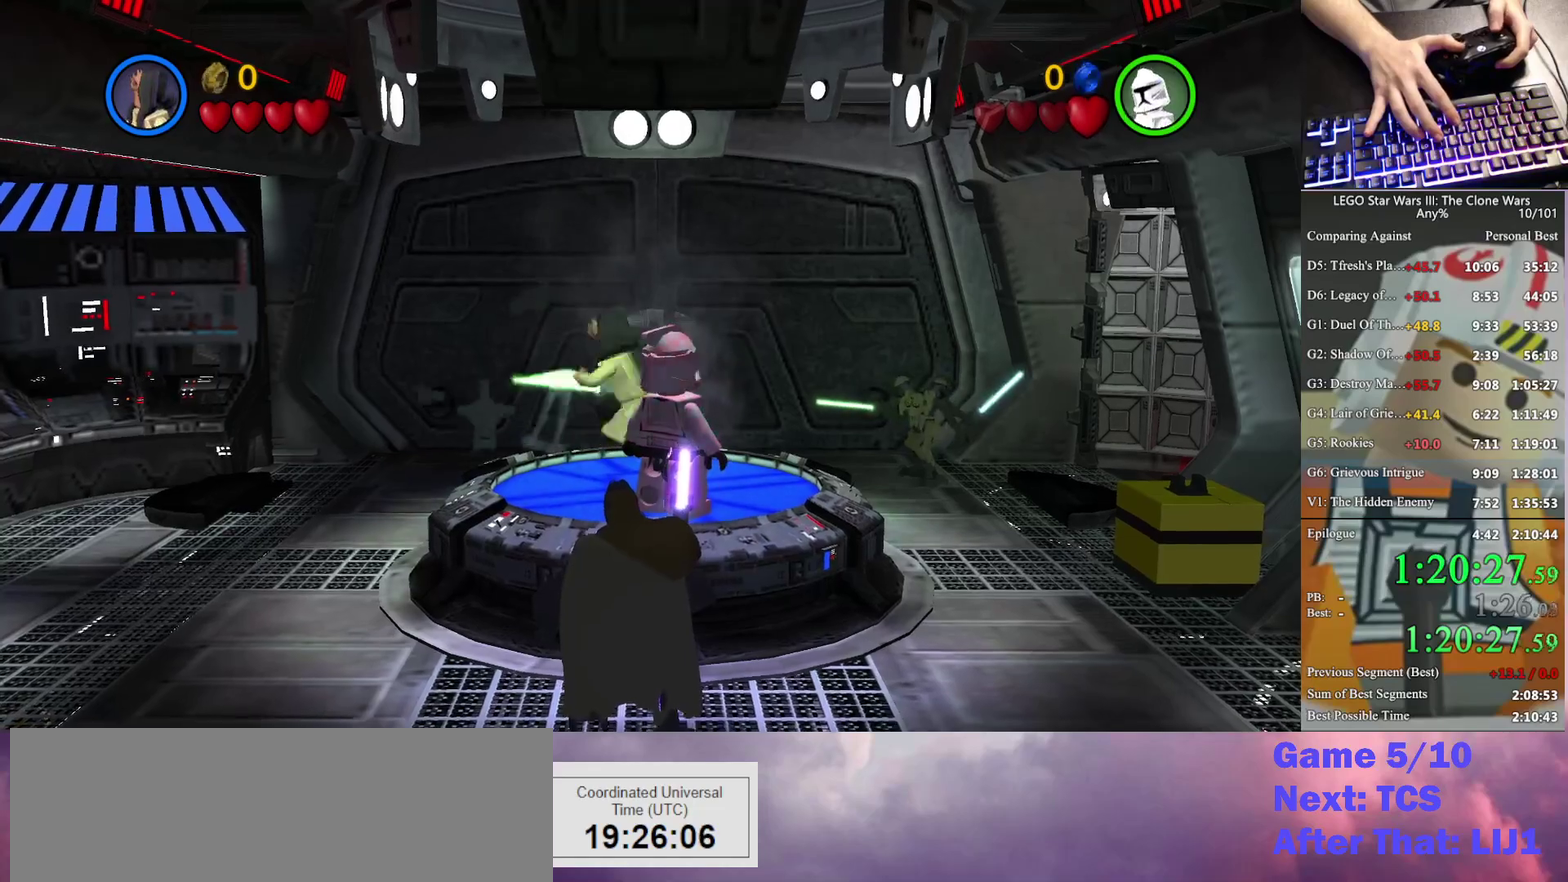
{"buttons": [], "left_stick": "down", "right_stick": "center", "events": []}
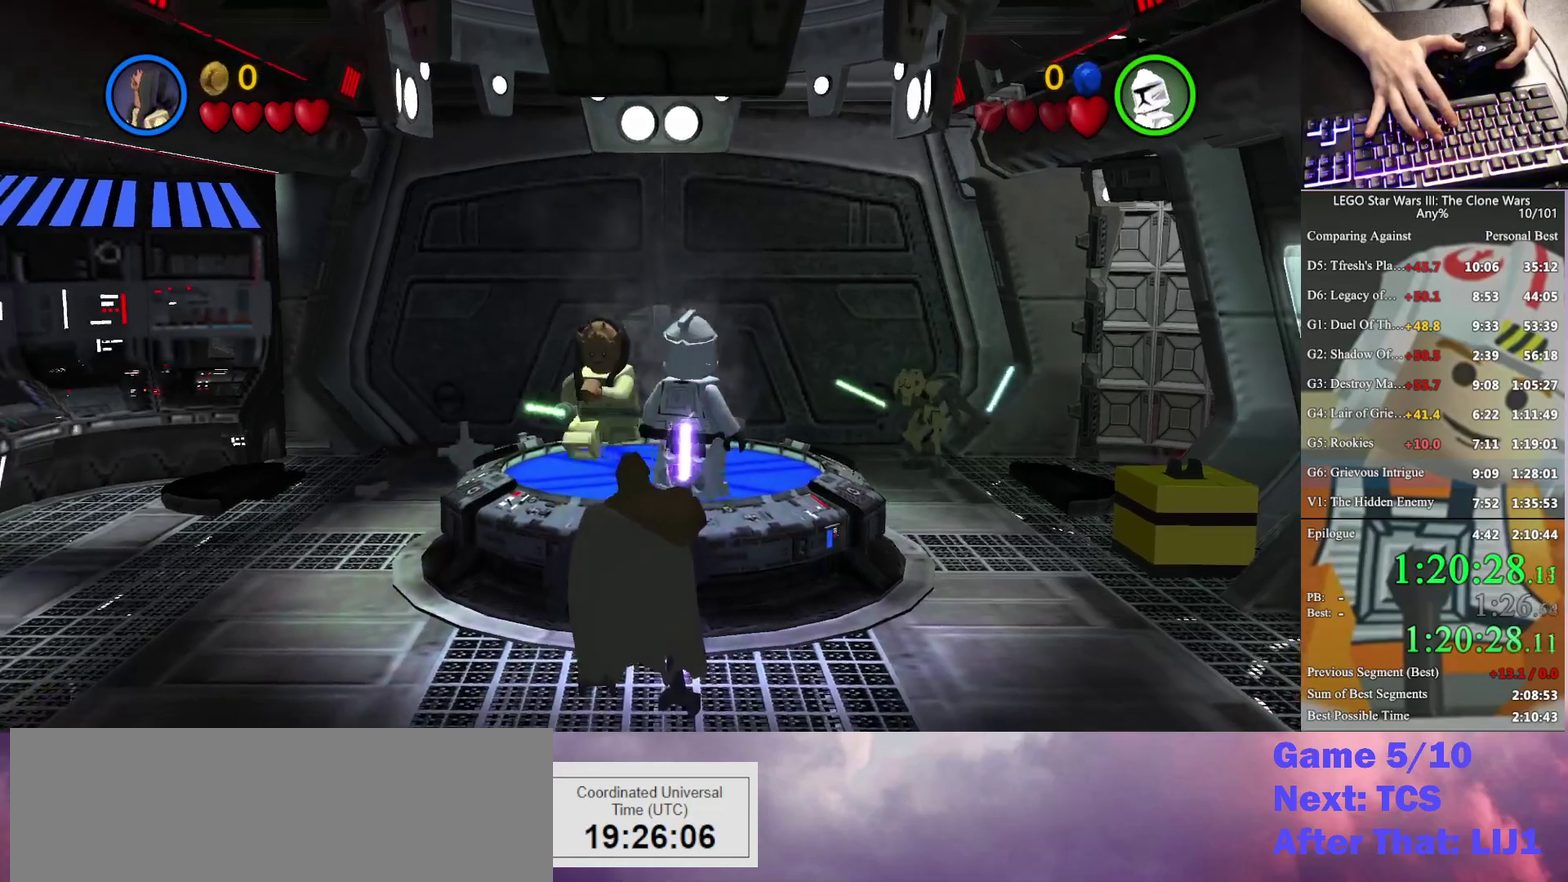
{"buttons": ["X"], "left_stick": "center", "right_stick": "center", "events": [[67, "X", "down"], [167, "X", "up"], [267, "X", "down"], [333, "X", "up"], [333, "left_stick", "down-right"], [433, "X", "down"], [433, "left_stick", "center"]]}
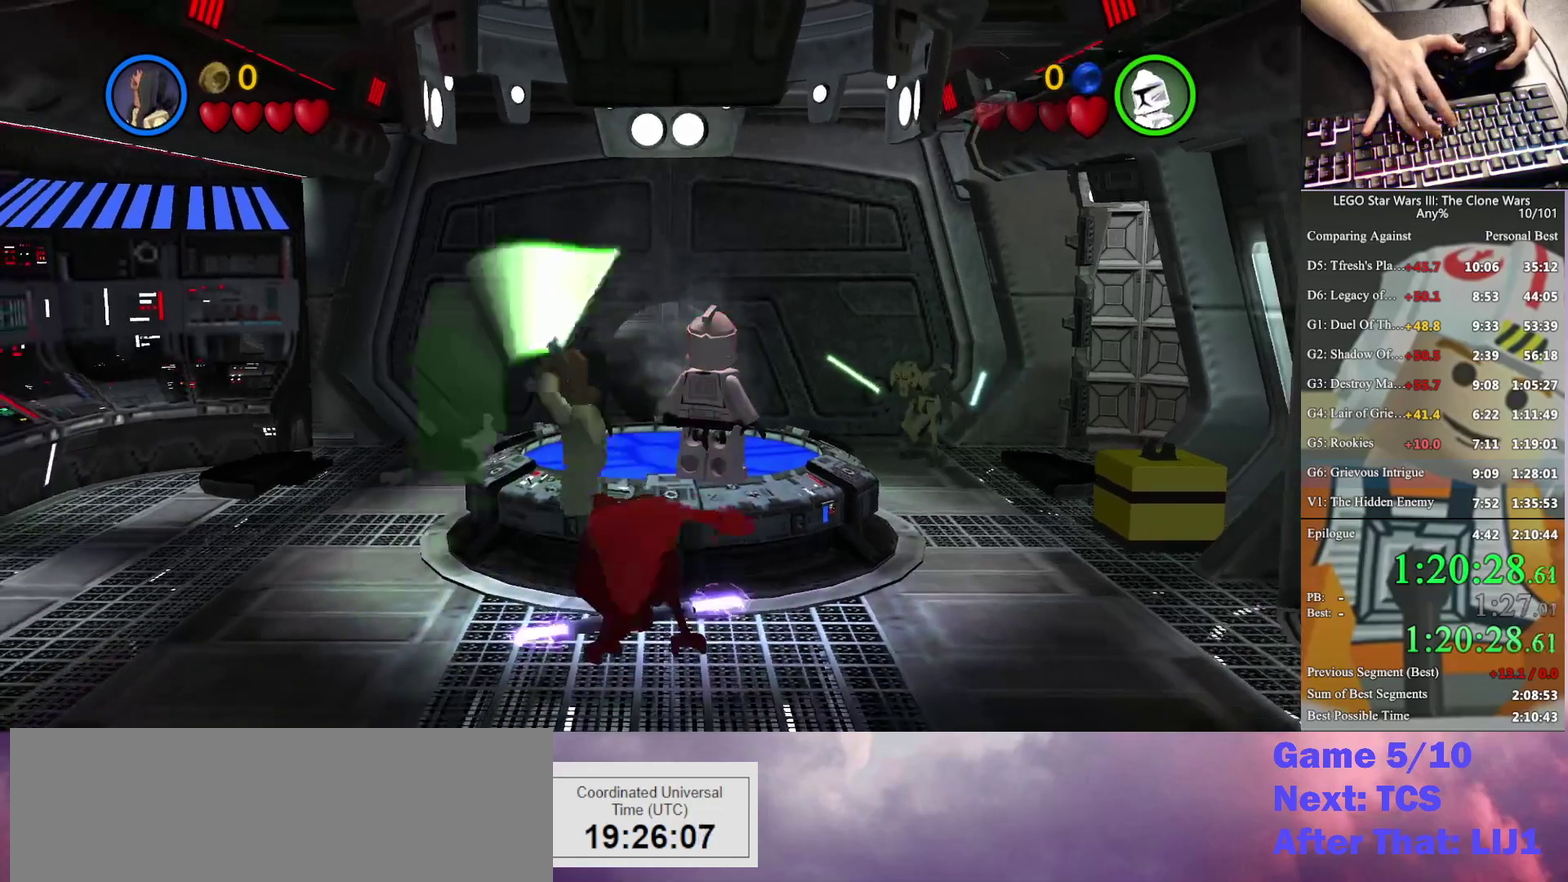
{"buttons": [], "left_stick": "down", "right_stick": "center", "events": [[33, "X", "up"], [133, "X", "down"], [233, "X", "up"], [267, "left_stick", "down"]]}
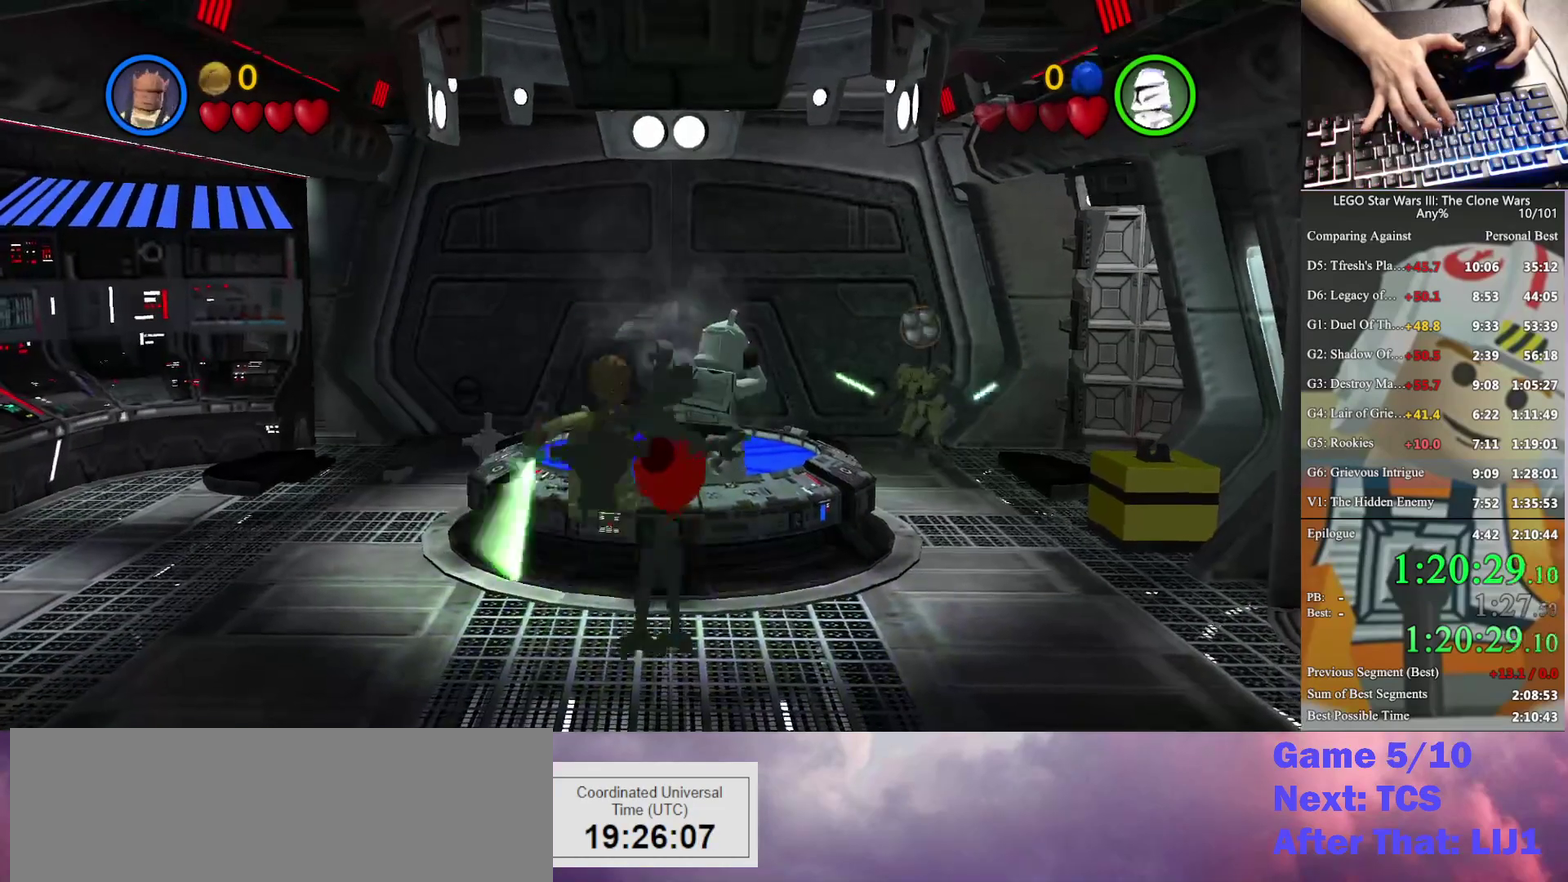
{"buttons": [], "left_stick": "down", "right_stick": "center", "events": []}
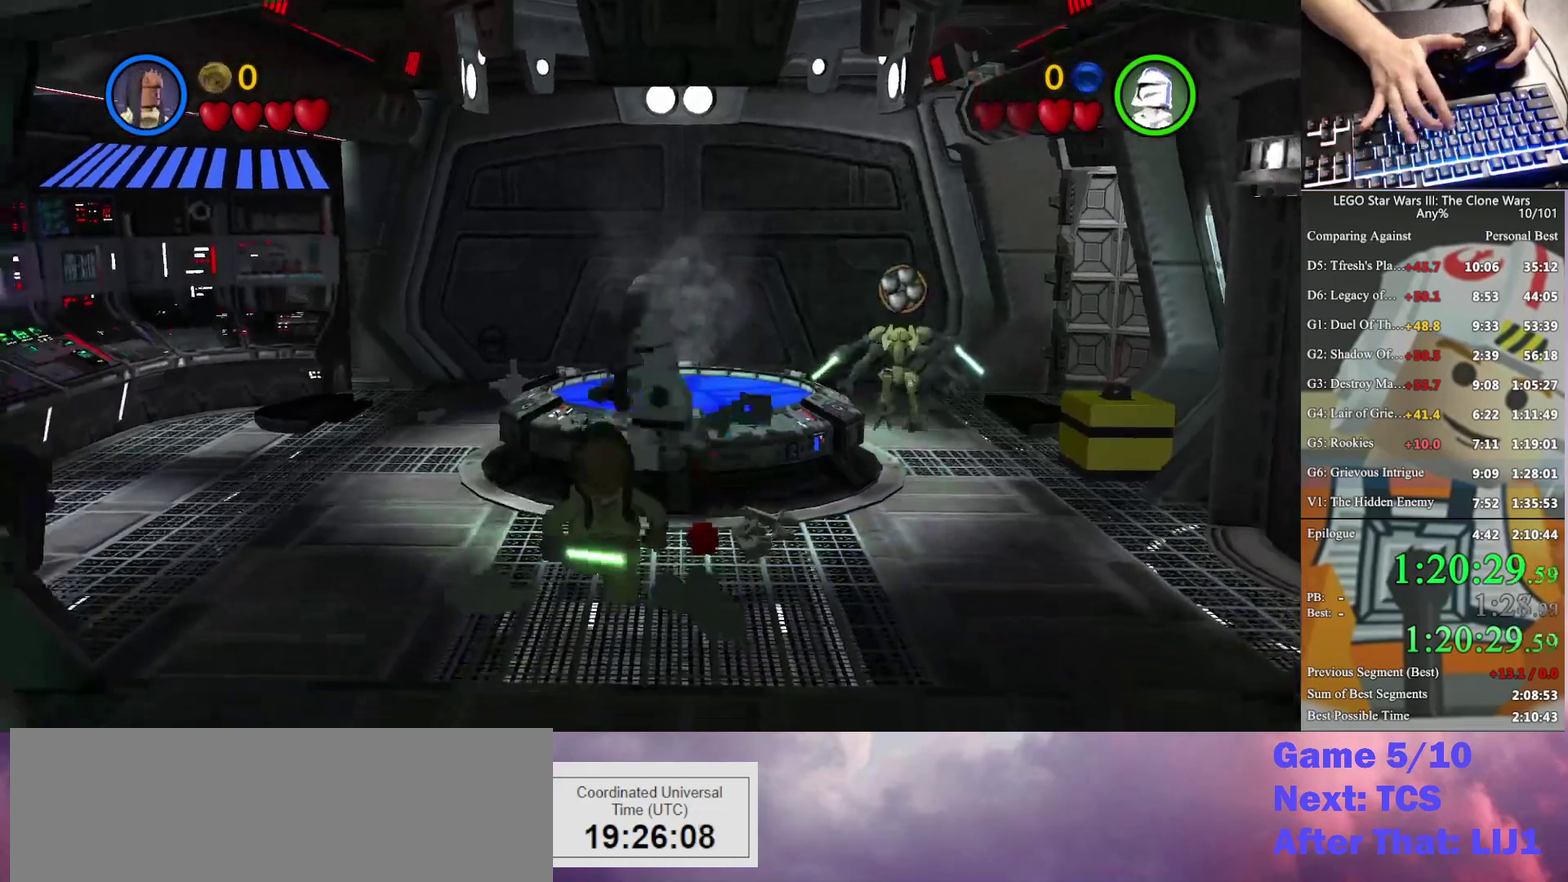
{"buttons": [], "left_stick": "down", "right_stick": "center", "events": []}
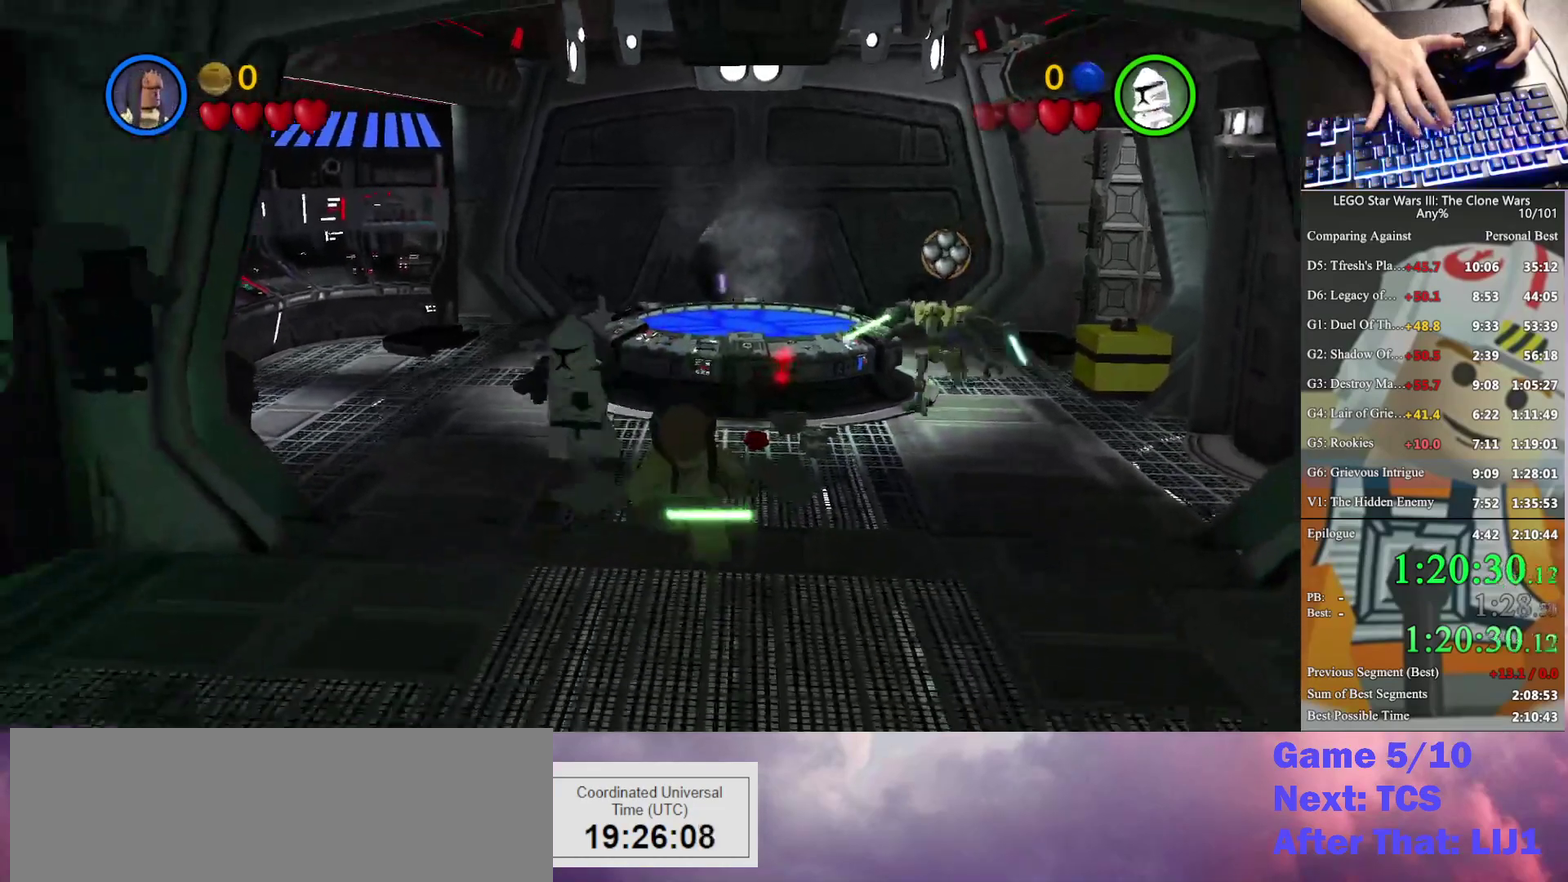
{"buttons": [], "left_stick": "down", "right_stick": "center", "events": []}
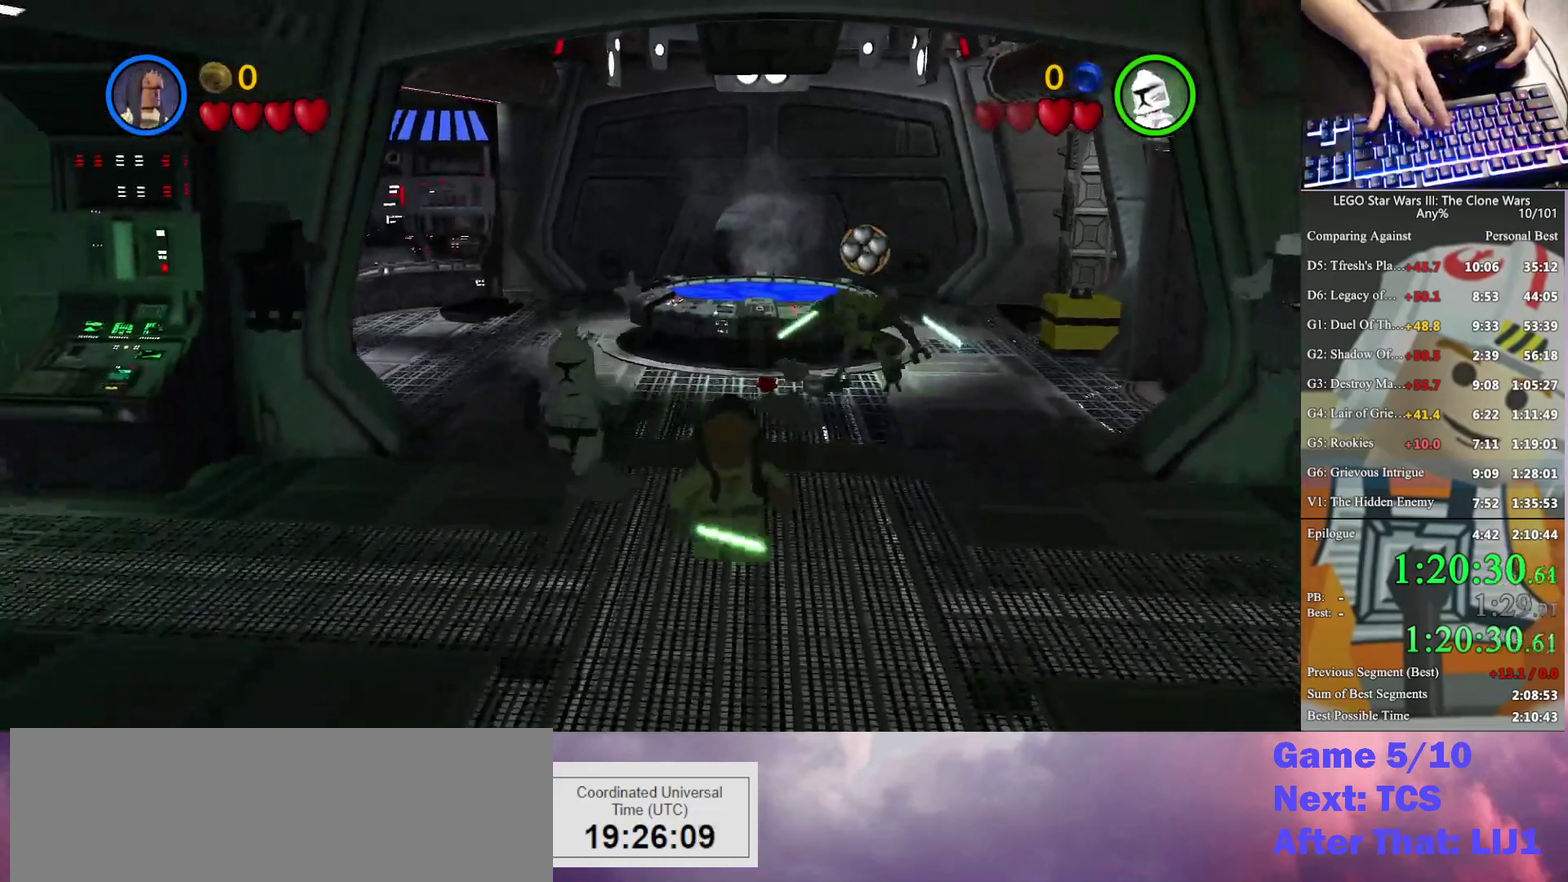
{"buttons": [], "left_stick": "down-left", "right_stick": "center", "events": [[500, "left_stick", "down-left"]]}
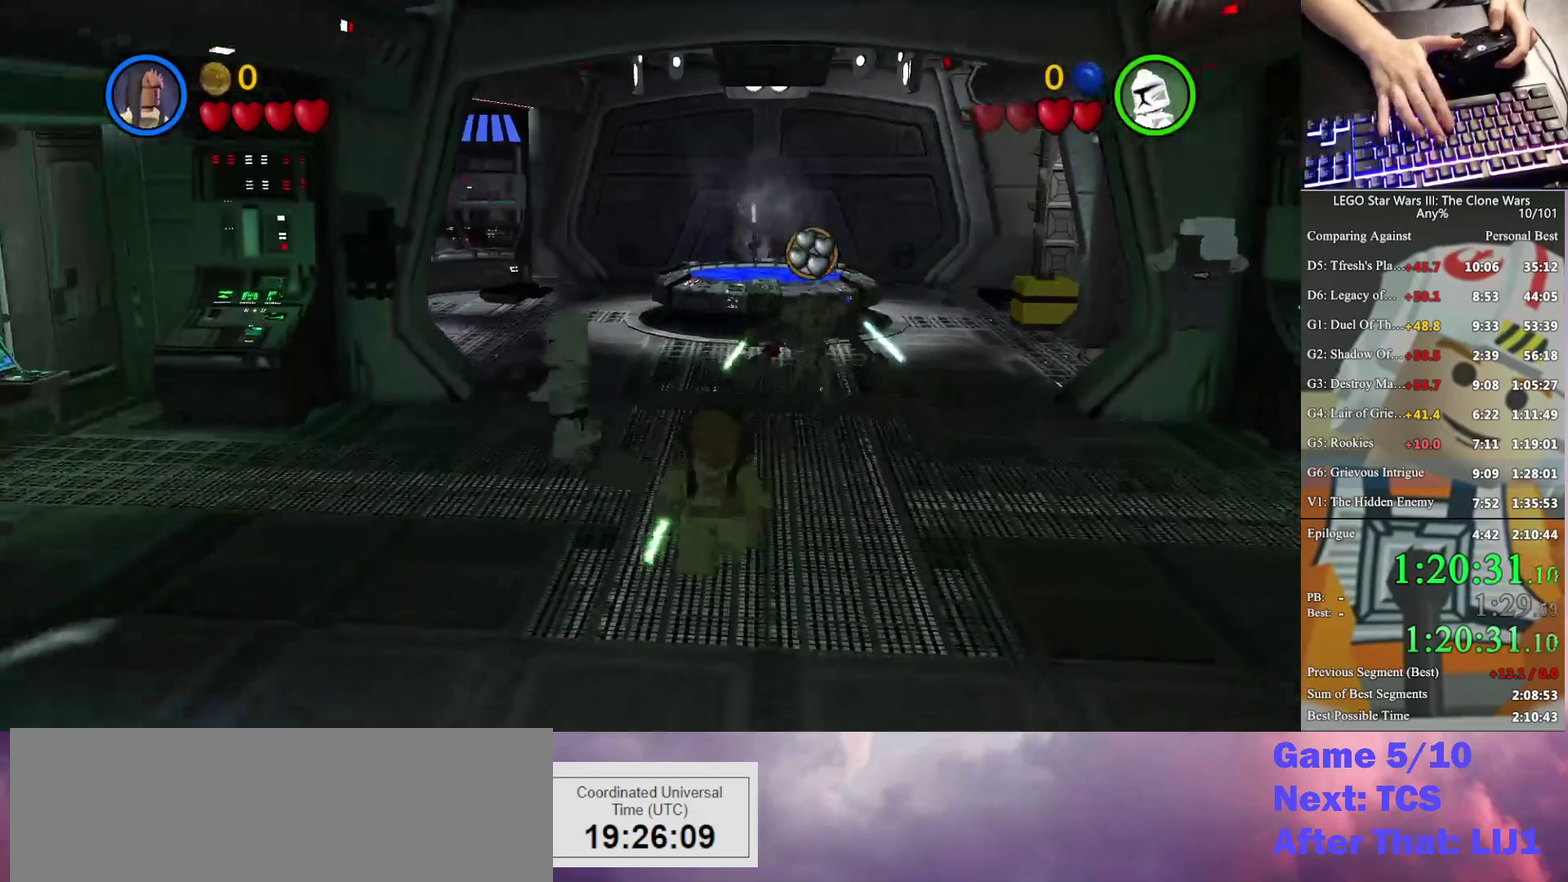
{"buttons": [], "left_stick": "down-left", "right_stick": "center", "events": []}
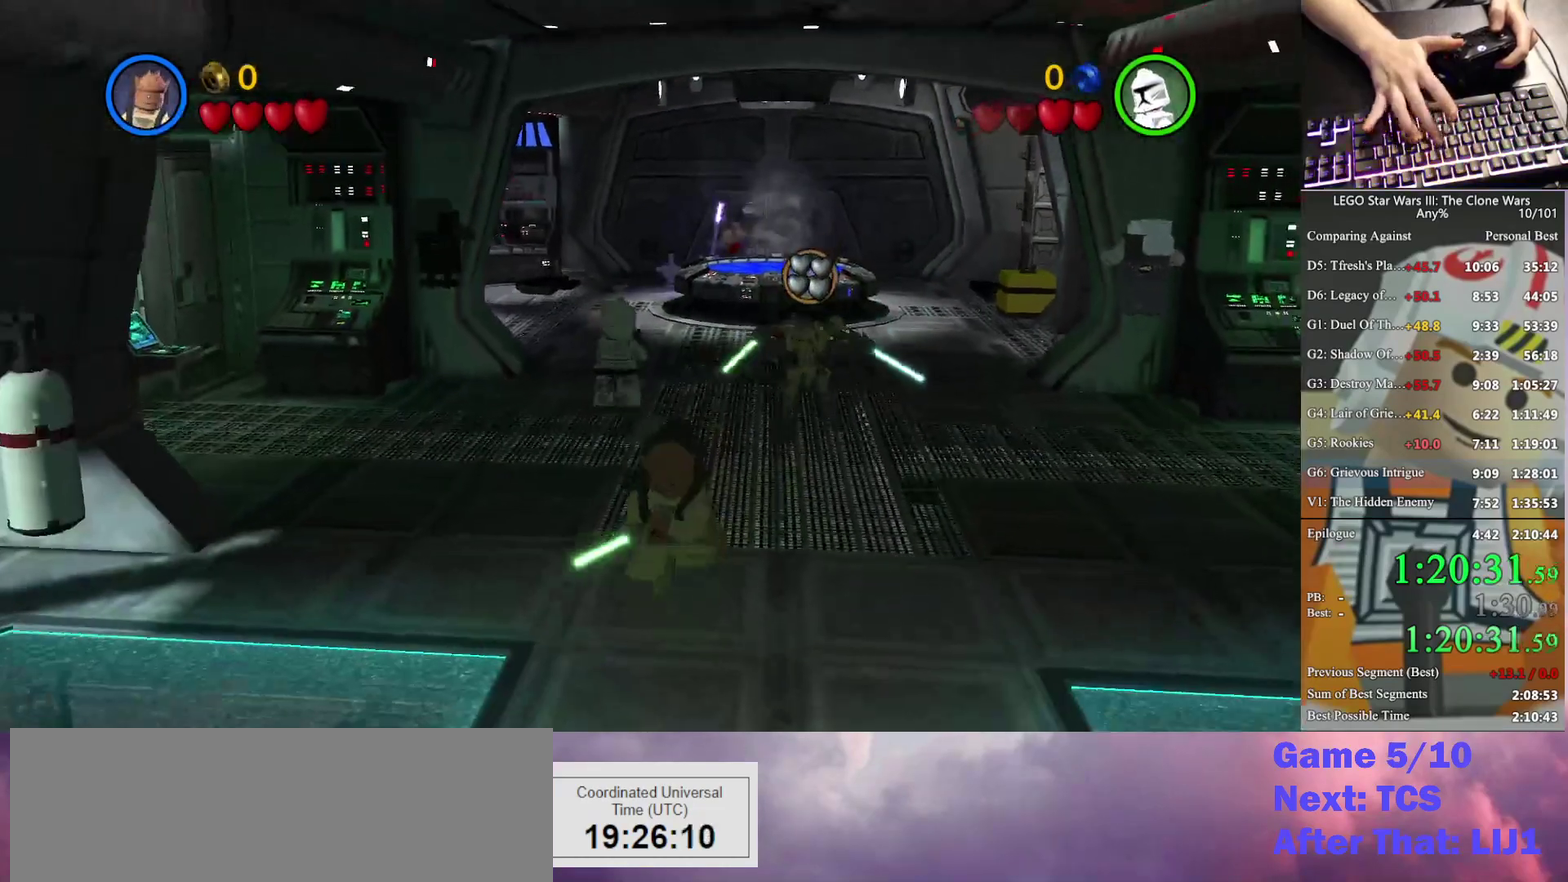
{"buttons": [], "left_stick": "down-left", "right_stick": "center", "events": []}
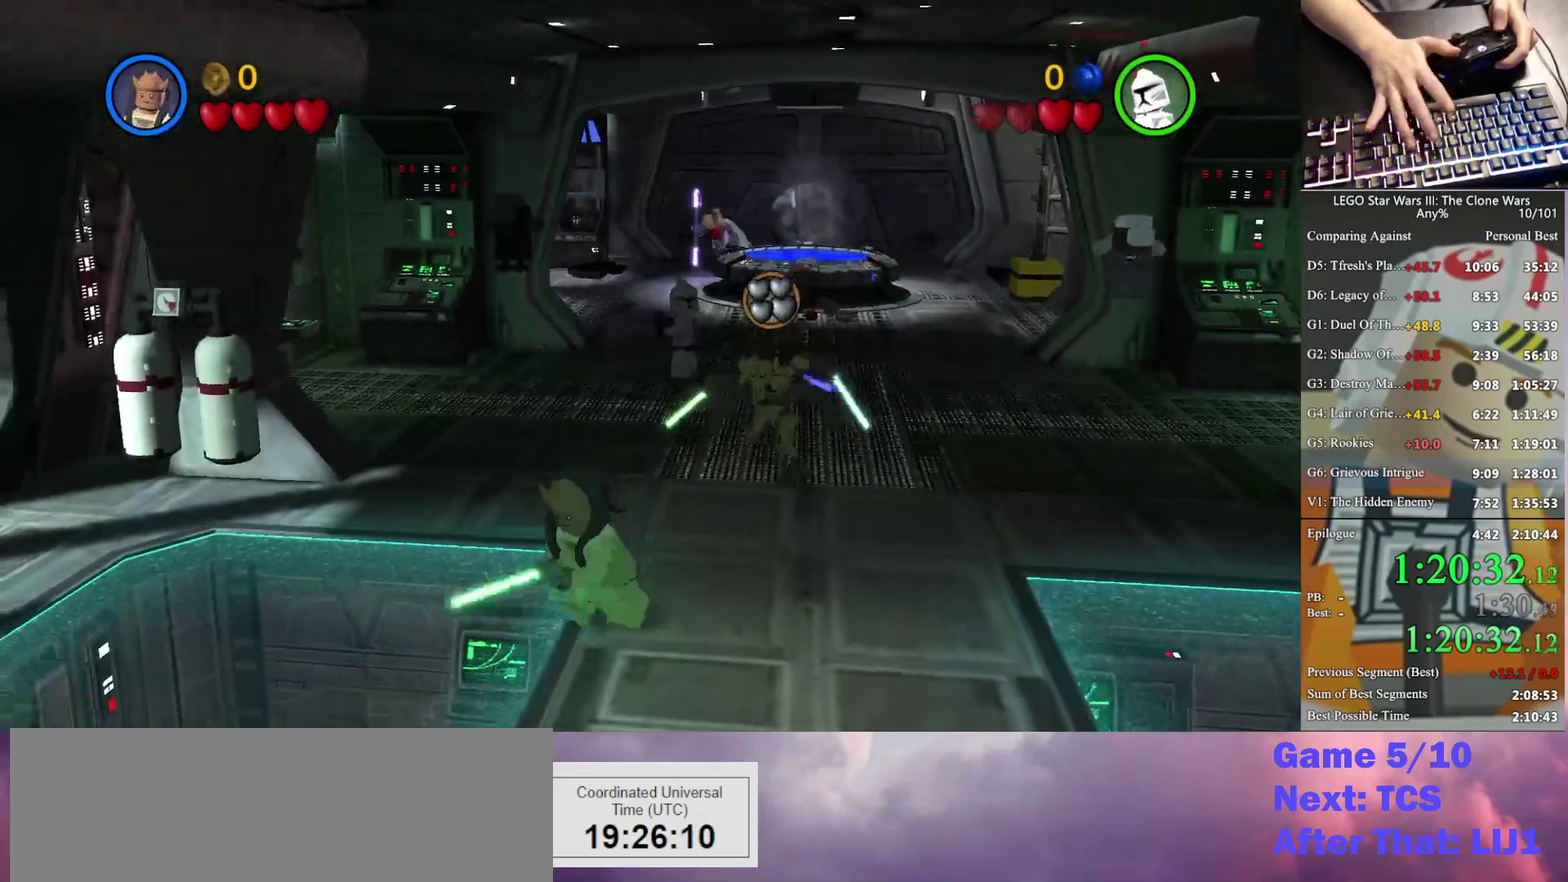
{"buttons": [], "left_stick": "up-left", "right_stick": "center", "events": [[300, "left_stick", "left"], [433, "left_stick", "up-left"]]}
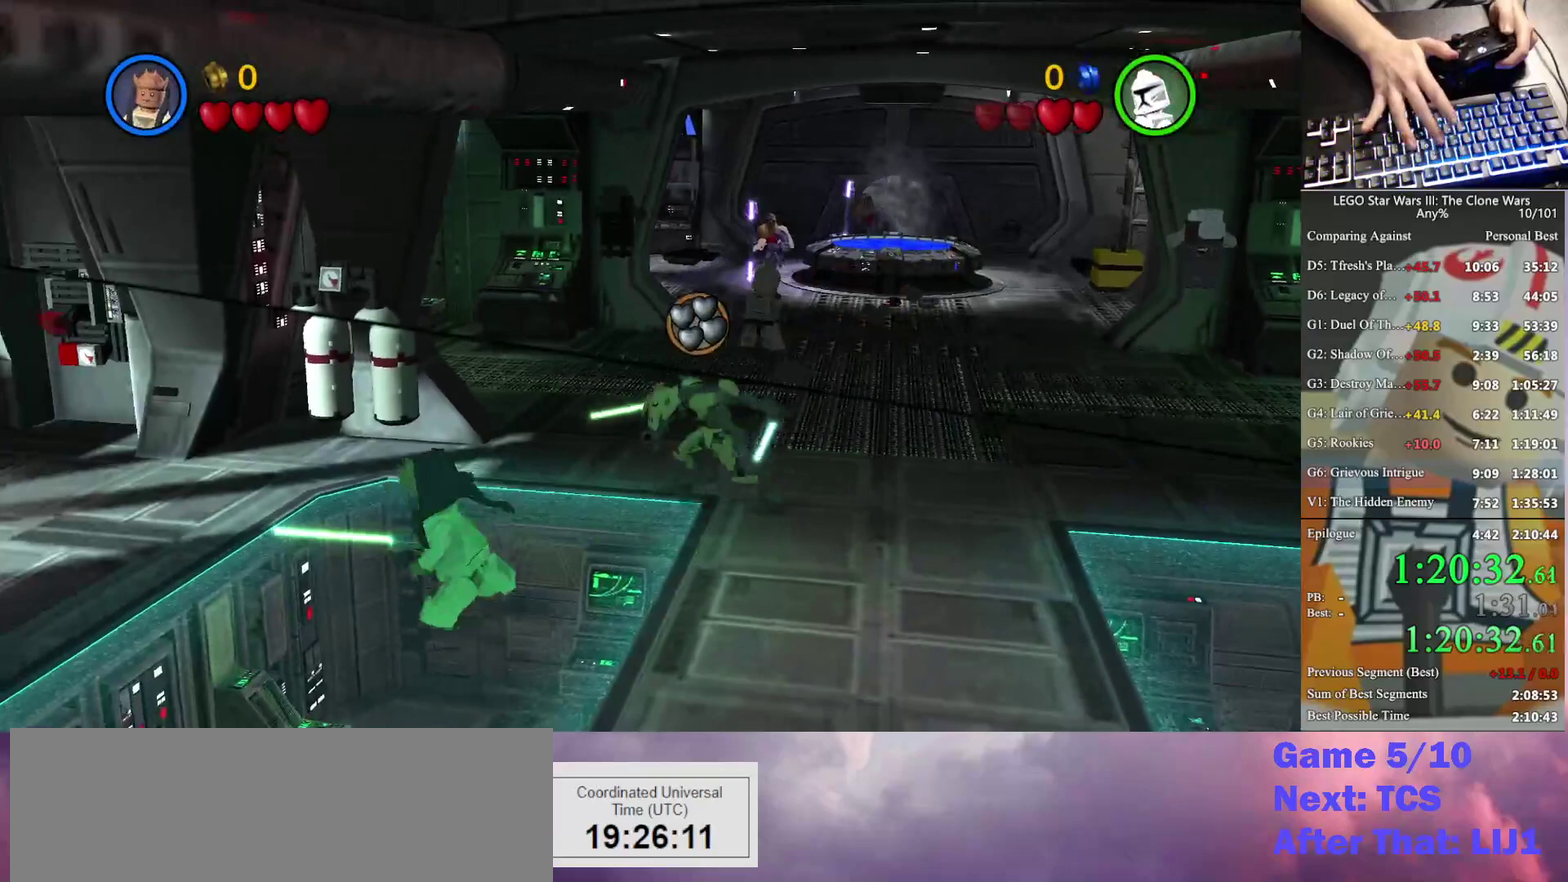
{"buttons": ["B"], "left_stick": "down-right", "right_stick": "center", "events": [[133, "B", "down"], [133, "left_stick", "up"], [267, "left_stick", "right"], [333, "left_stick", "down-right"]]}
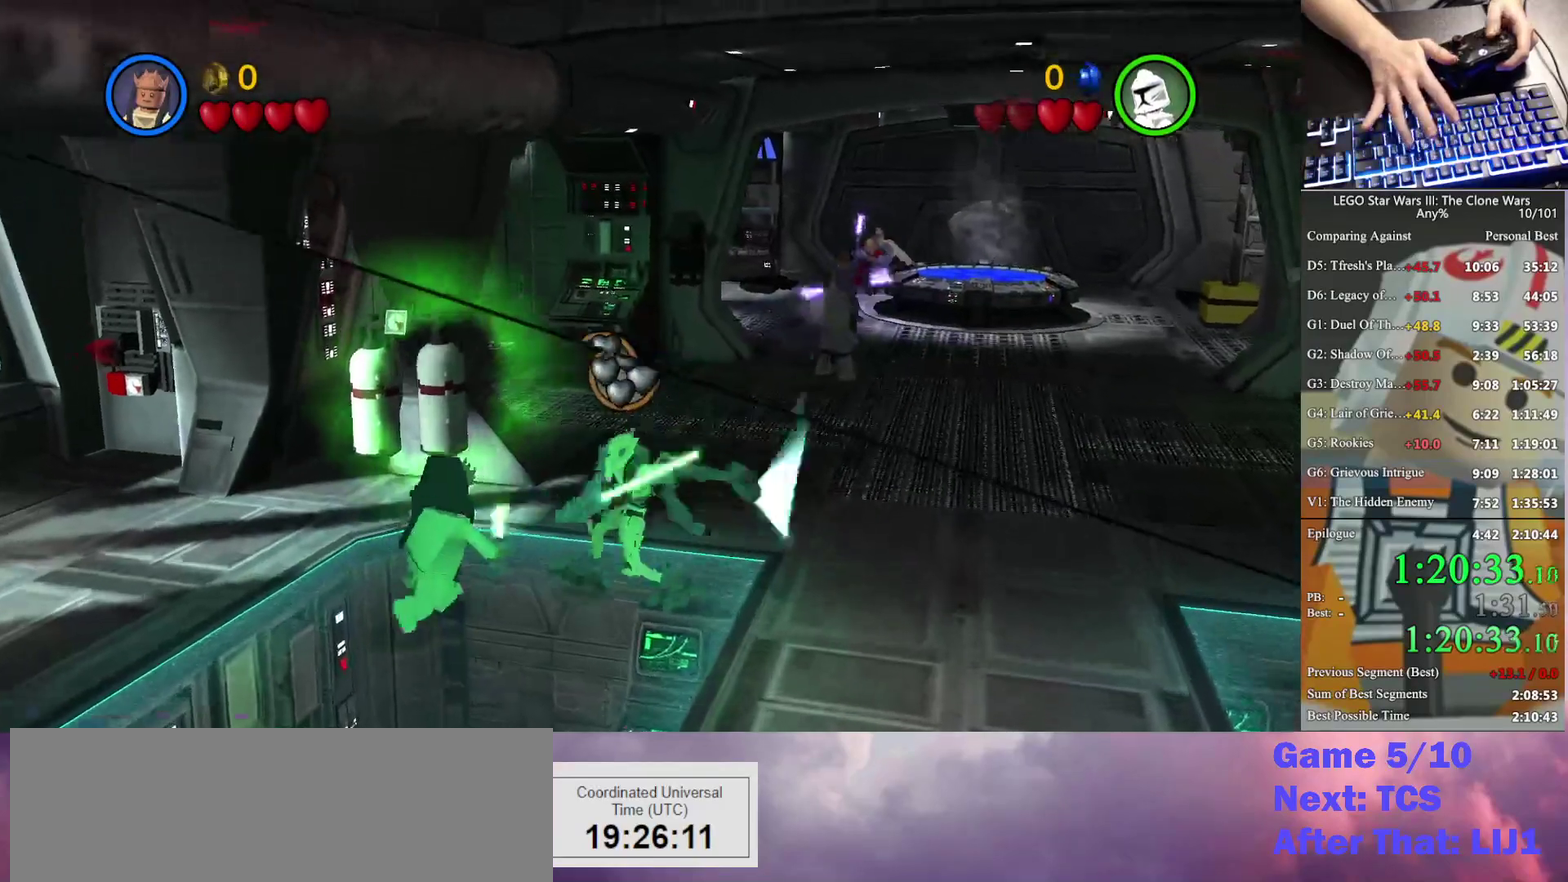
{"buttons": ["B"], "left_stick": "down-right", "right_stick": "center", "events": []}
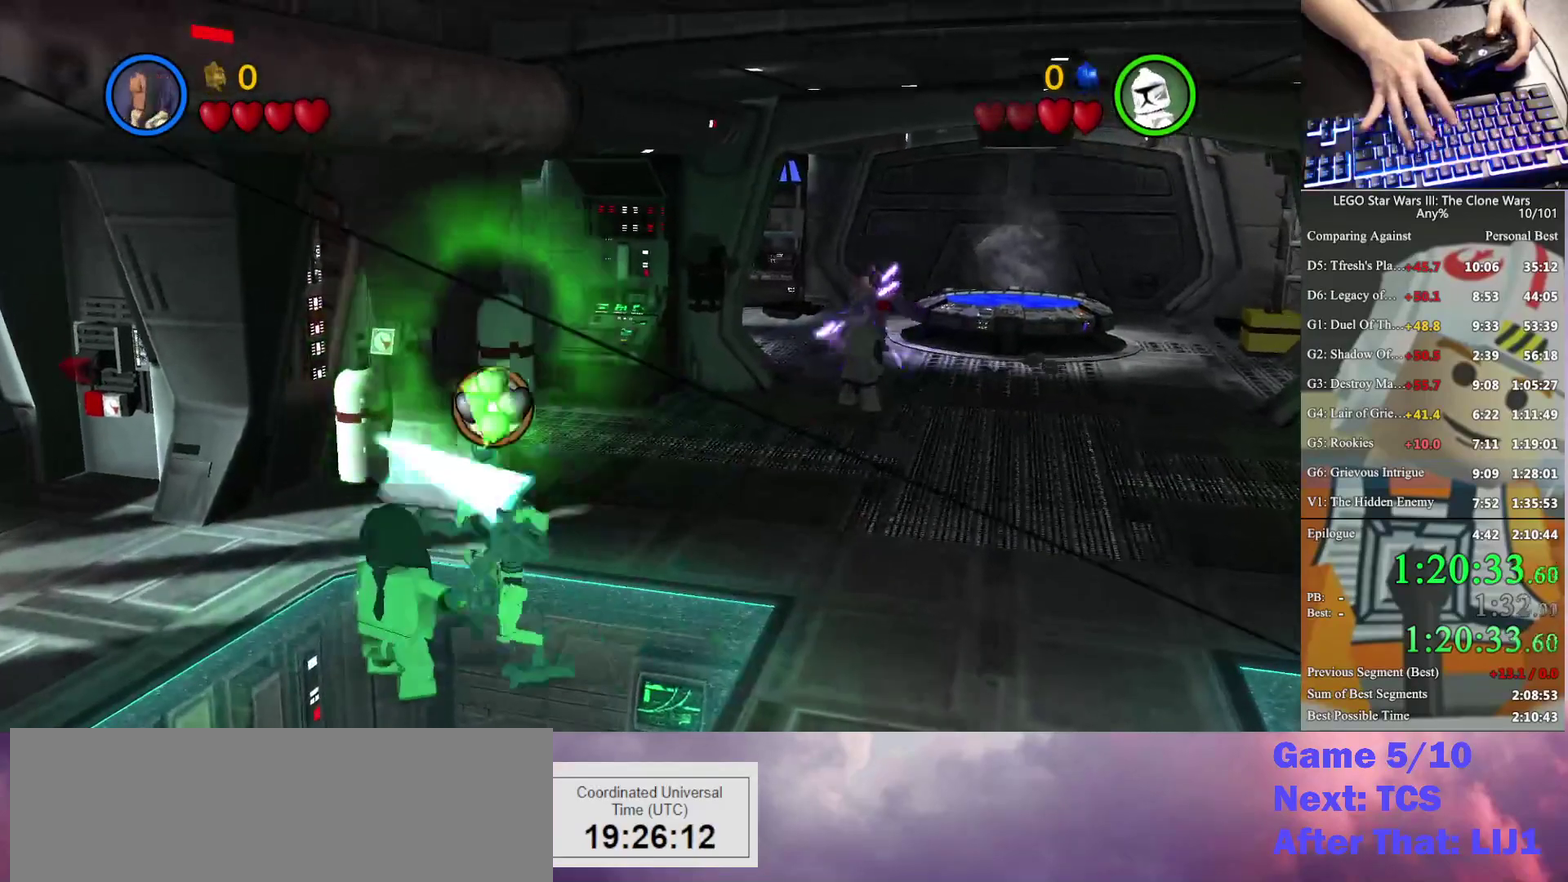
{"buttons": [], "left_stick": "up", "right_stick": "center", "events": [[100, "left_stick", "down"], [133, "B", "up"], [267, "left_stick", "down-left"], [333, "X", "down"], [367, "left_stick", "left"], [433, "X", "up"], [467, "left_stick", "up"]]}